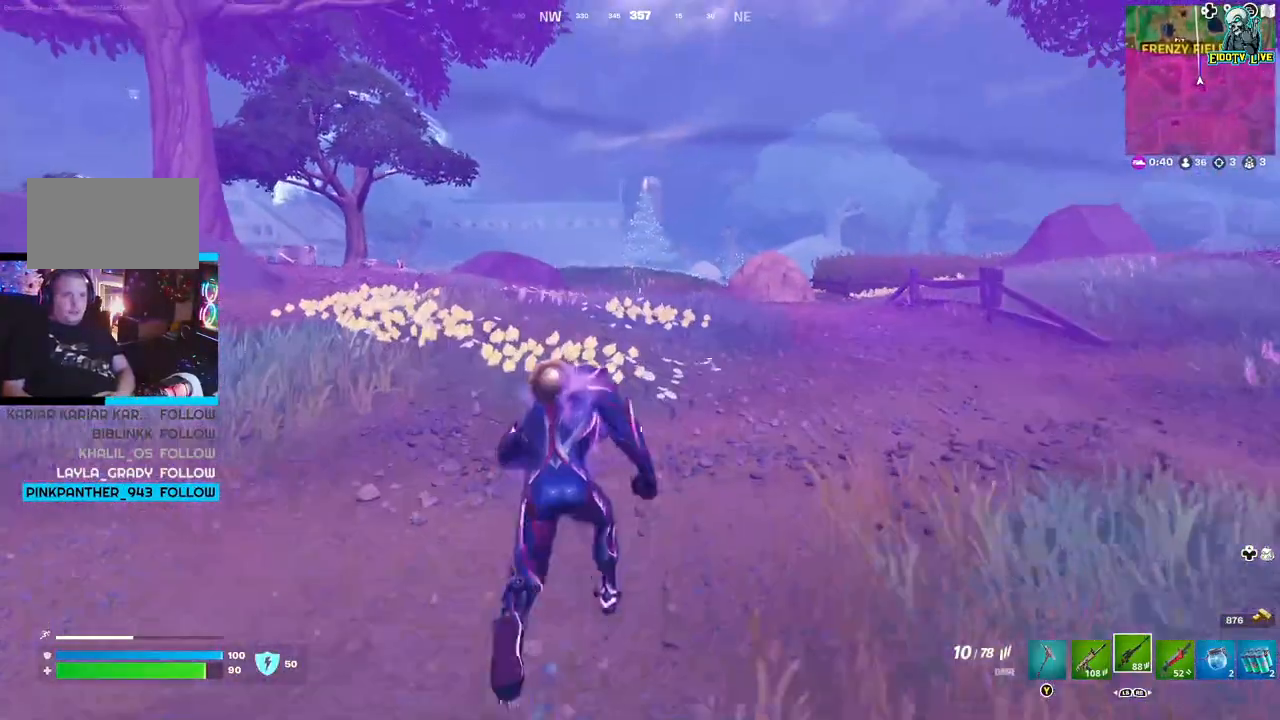
Gameplay with a controller (Xbox layout); each line is a JSON object with the inputs held at the frame after it. "events" lists button and stick changes between this image and that frame as [ms after this image, input, new state], when the widget could be followed in between.
{"buttons": [], "left_stick": "up", "right_stick": "left", "events": [[500, "right_stick", "left"]]}
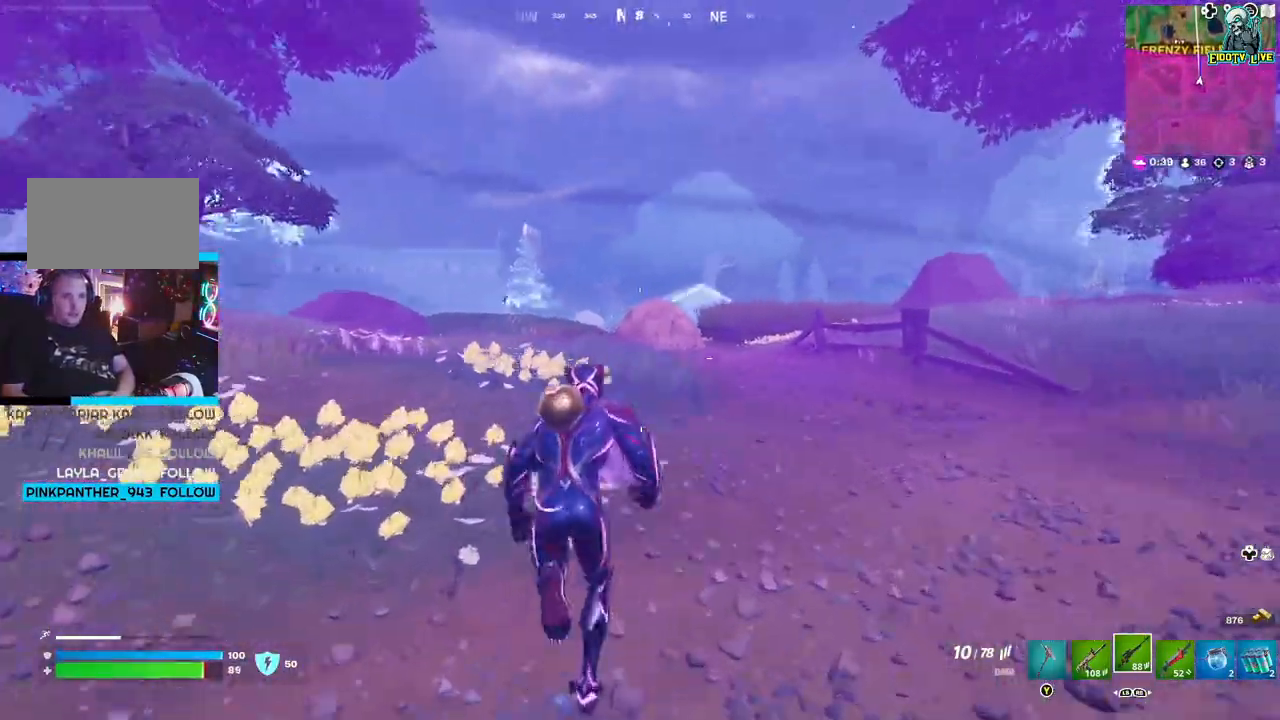
{"buttons": [], "left_stick": "up", "right_stick": "center", "events": [[100, "right_stick", "center"]]}
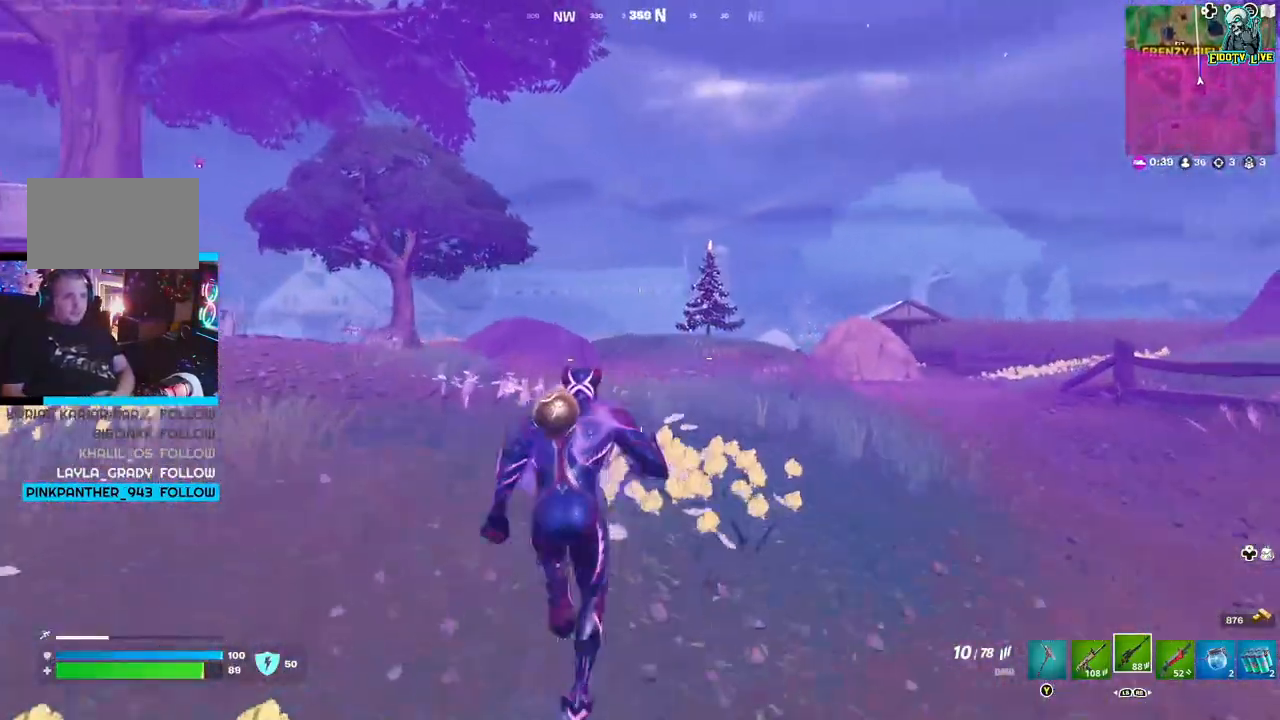
{"buttons": [], "left_stick": "up", "right_stick": "center", "events": []}
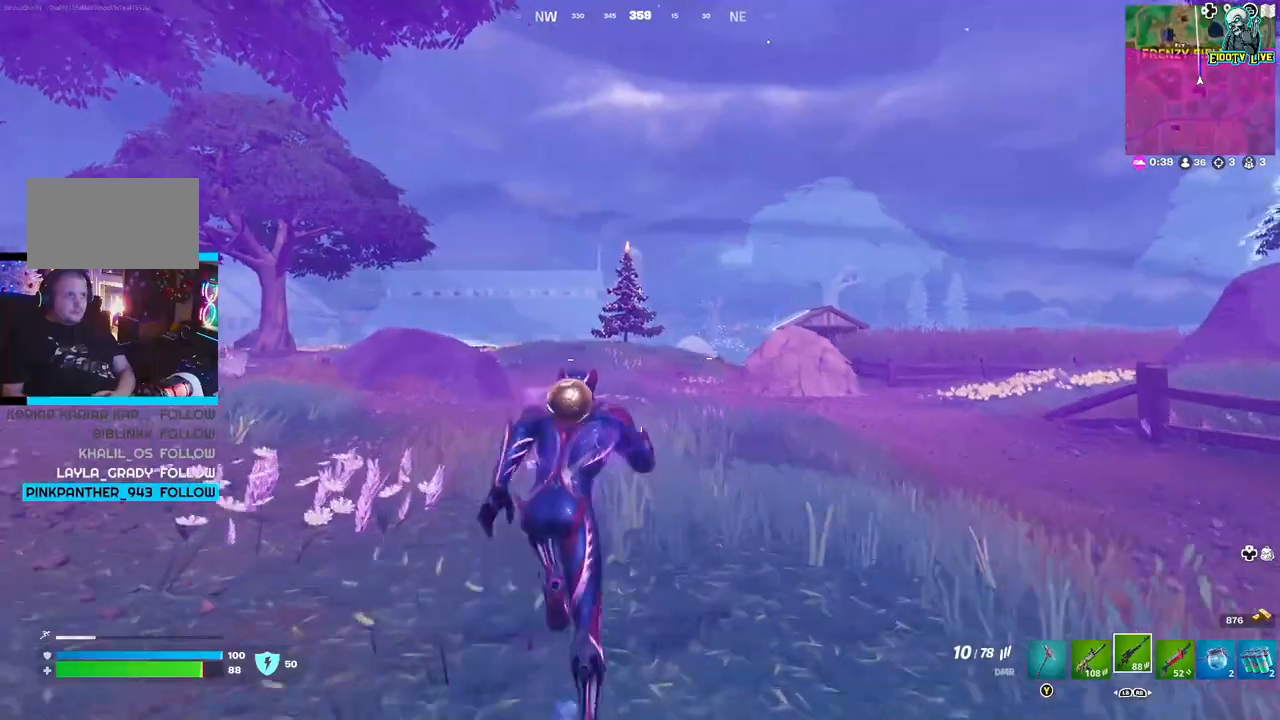
{"buttons": ["SELECT"], "left_stick": "center", "right_stick": "center", "events": [[433, "left_stick", "center"], [467, "SELECT", "down"]]}
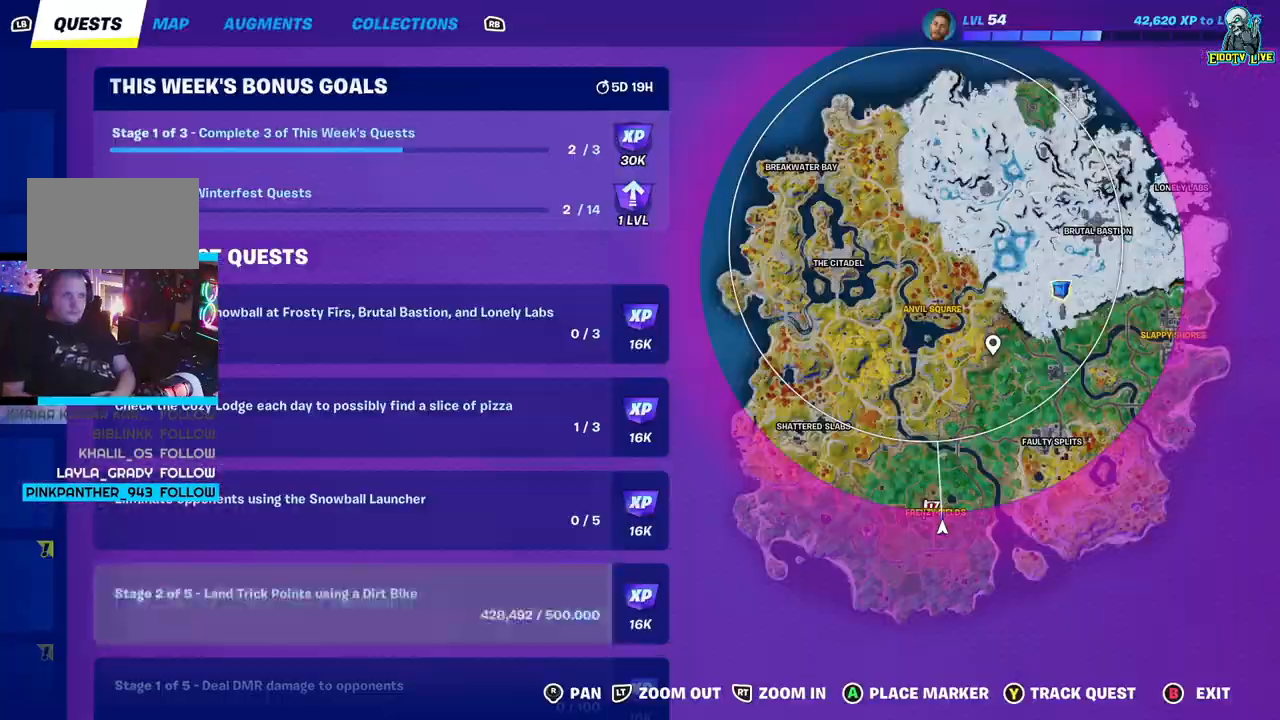
{"buttons": [], "left_stick": "center", "right_stick": "center", "events": [[67, "SELECT", "up"]]}
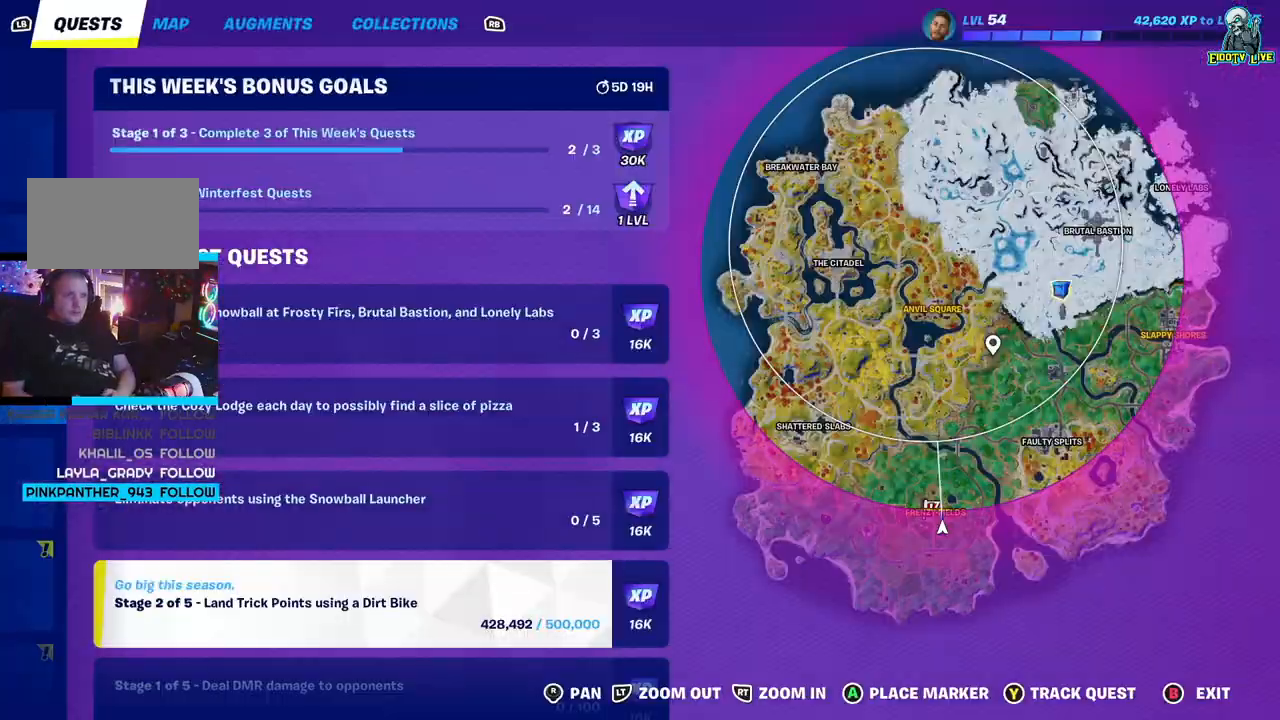
{"buttons": ["L3"], "left_stick": "up", "right_stick": "center", "events": [[17, "B", "down"], [117, "B", "up"], [150, "left_stick", "up"], [433, "L3", "down"]]}
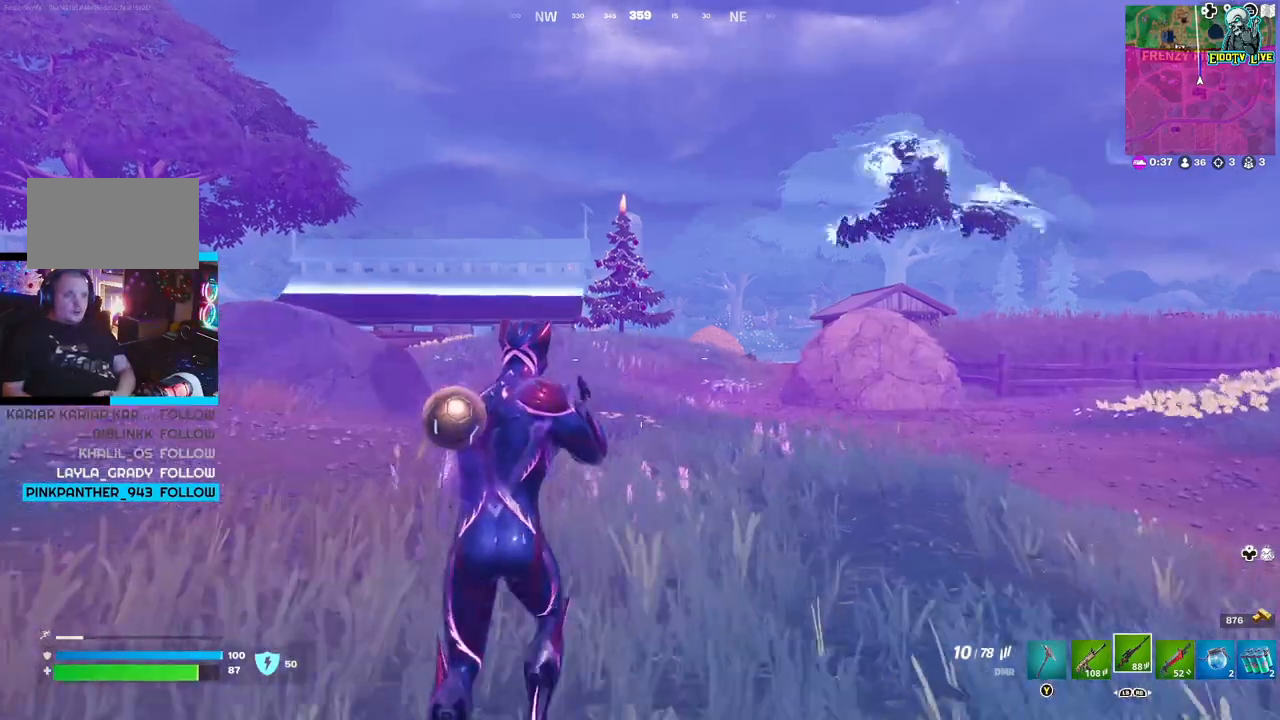
{"buttons": [], "left_stick": "up", "right_stick": "center", "events": [[100, "L3", "up"]]}
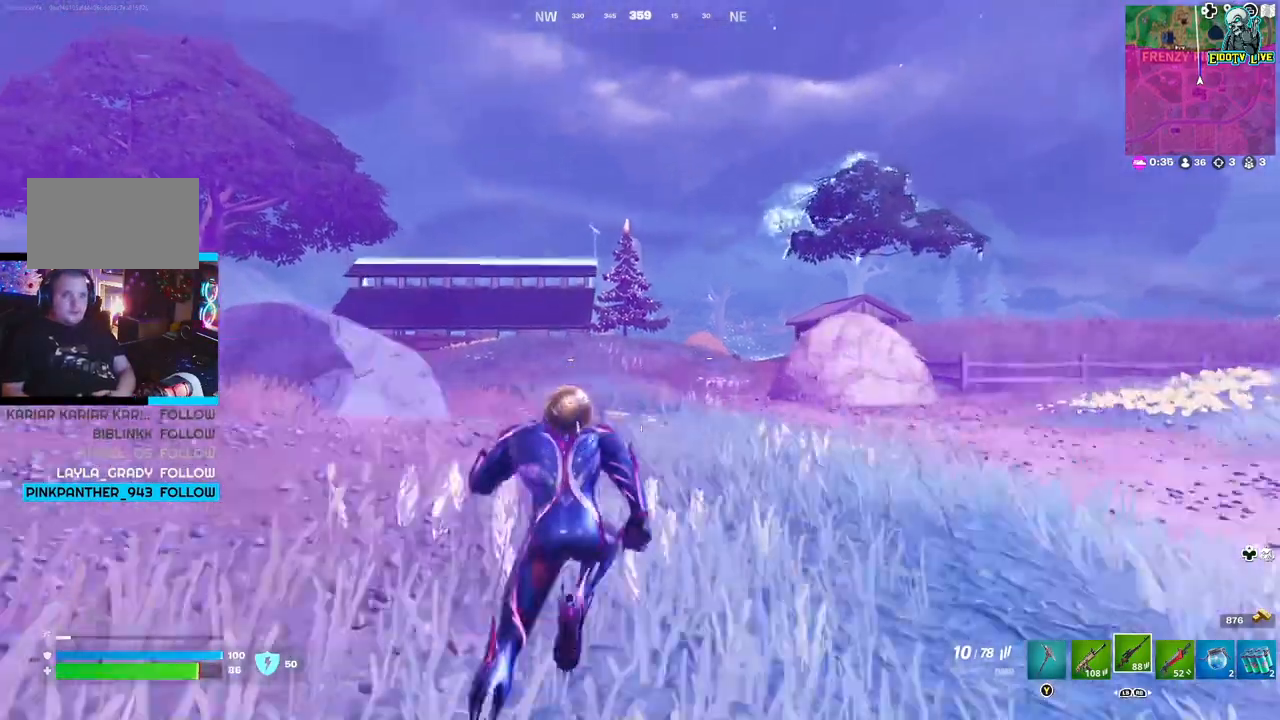
{"buttons": [], "left_stick": "up", "right_stick": "center", "events": []}
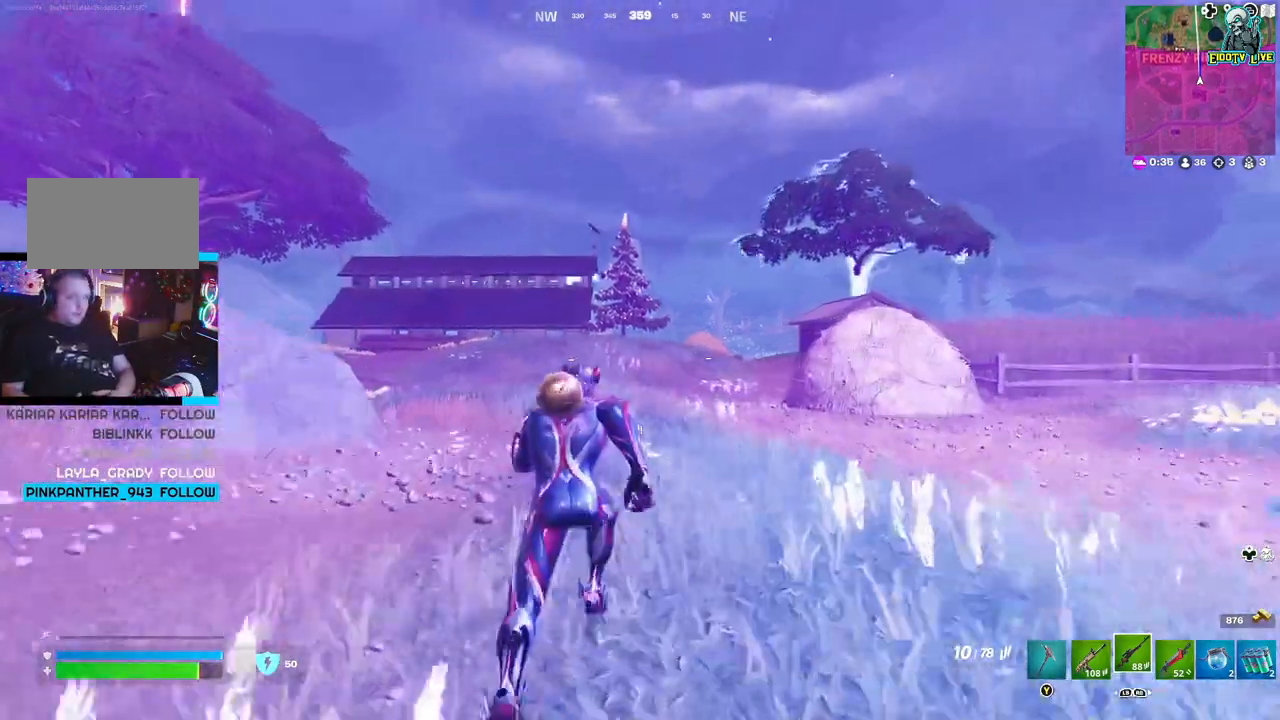
{"buttons": [], "left_stick": "up", "right_stick": "center", "events": []}
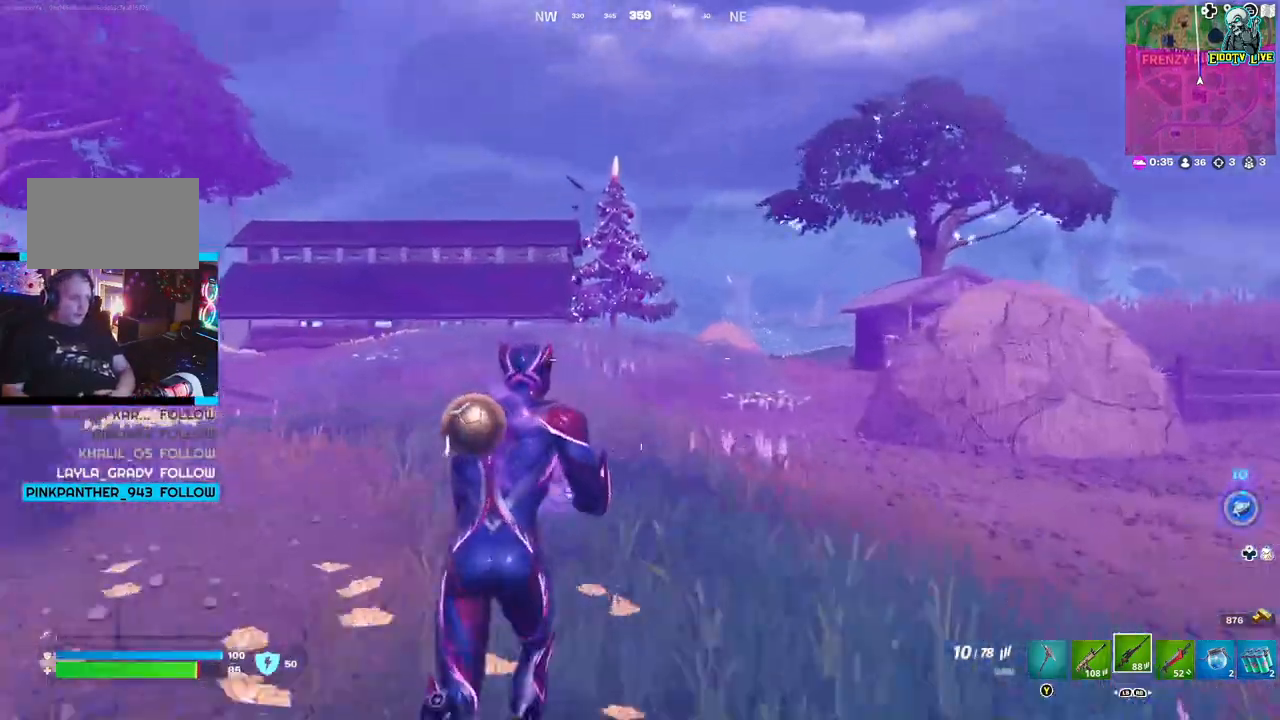
{"buttons": [], "left_stick": "up", "right_stick": "center", "events": []}
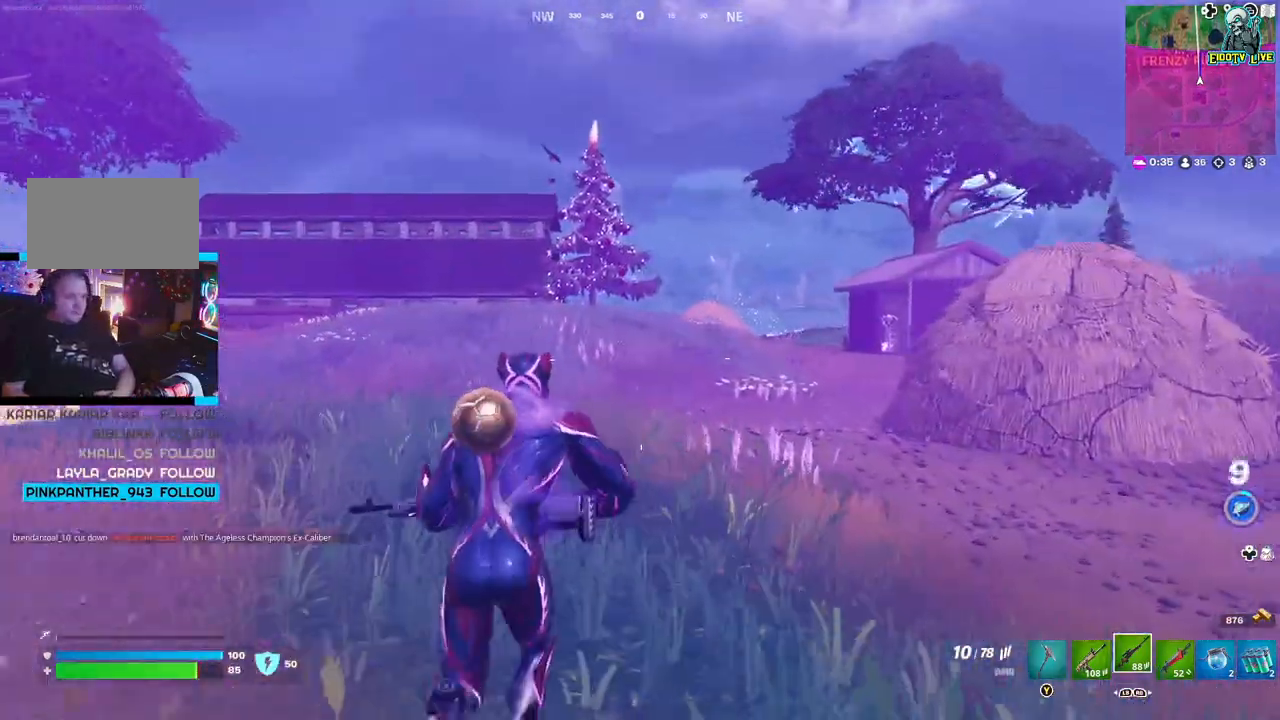
{"buttons": [], "left_stick": "up", "right_stick": "center", "events": [[183, "L3", "down"], [367, "L3", "up"]]}
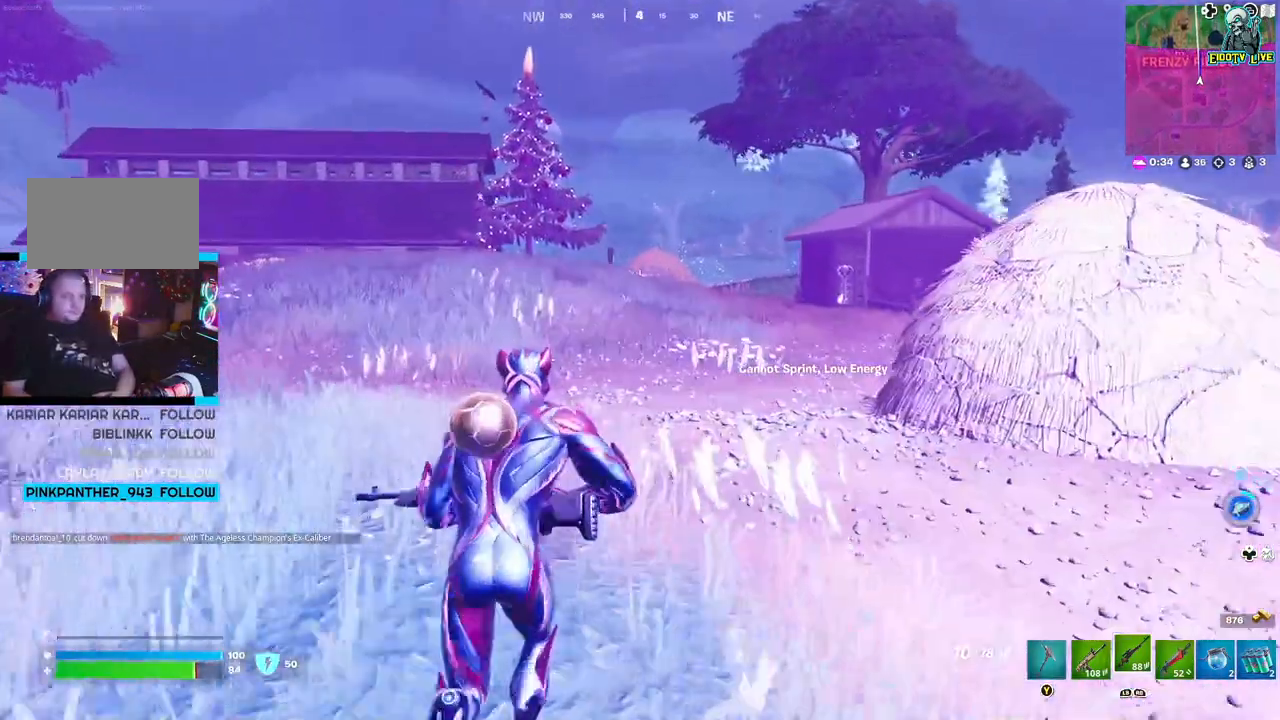
{"buttons": [], "left_stick": "up", "right_stick": "center", "events": []}
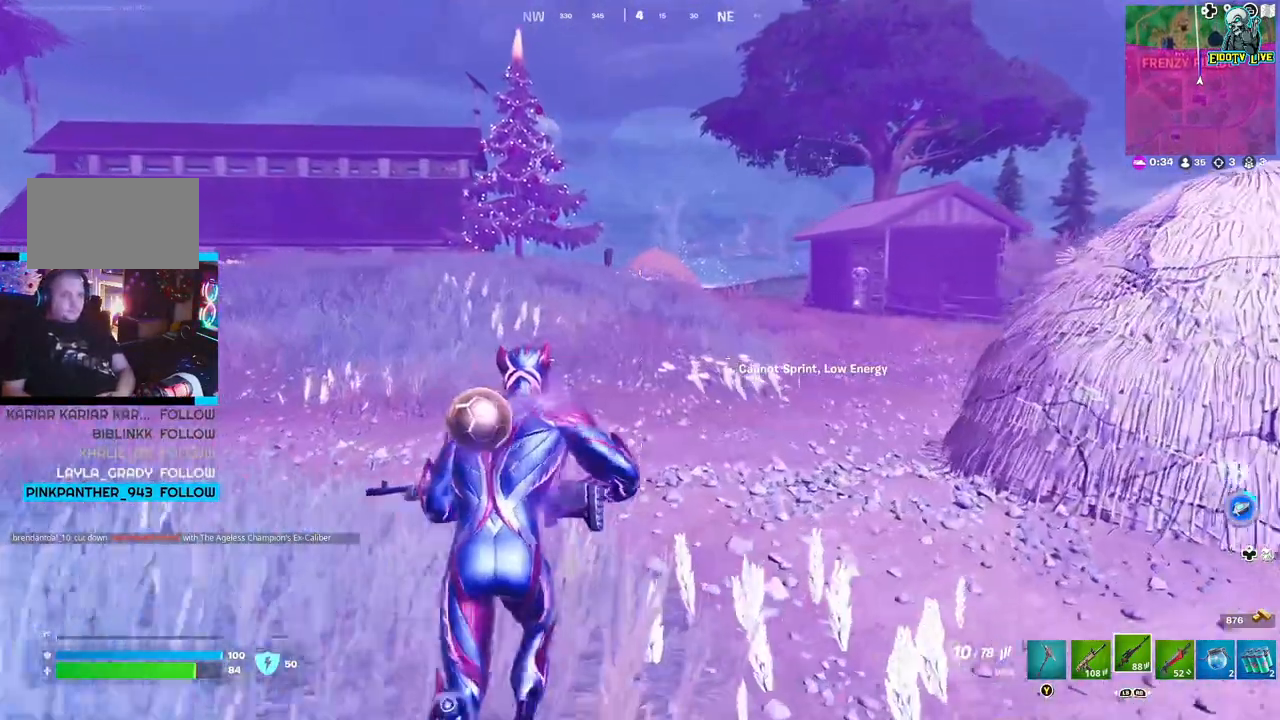
{"buttons": [], "left_stick": "up", "right_stick": "center", "events": []}
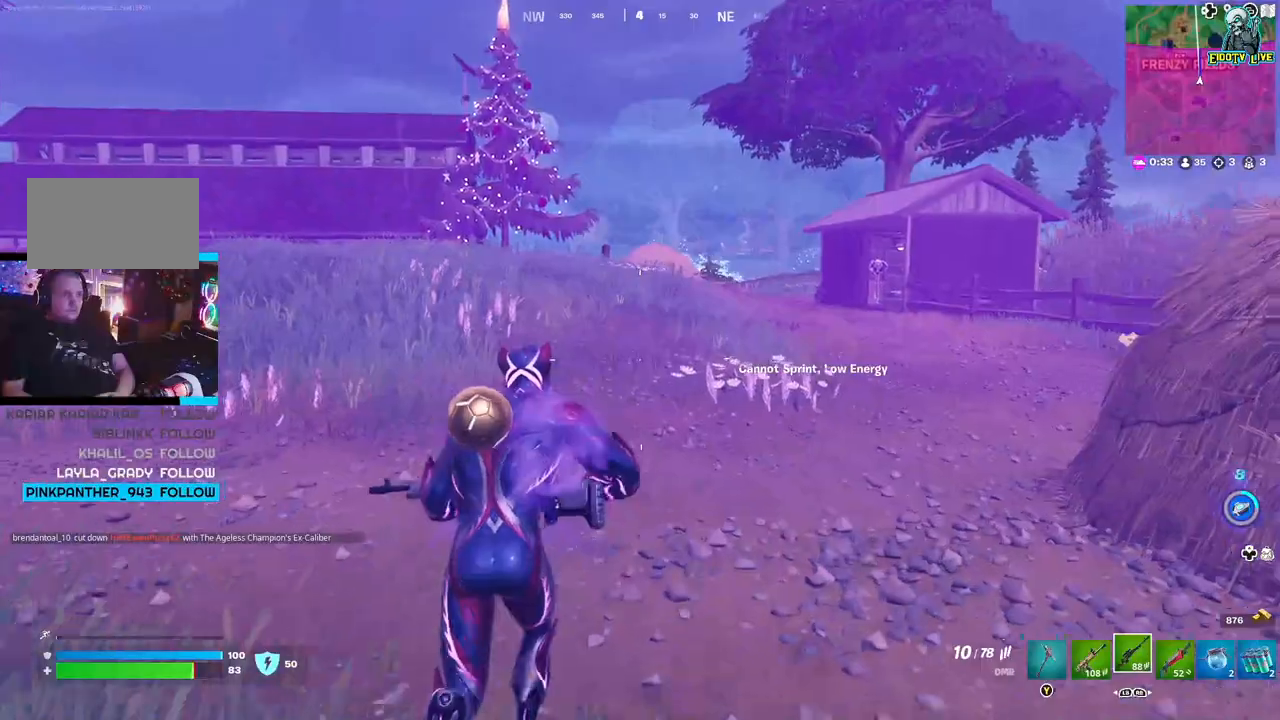
{"buttons": [], "left_stick": "up", "right_stick": "center", "events": []}
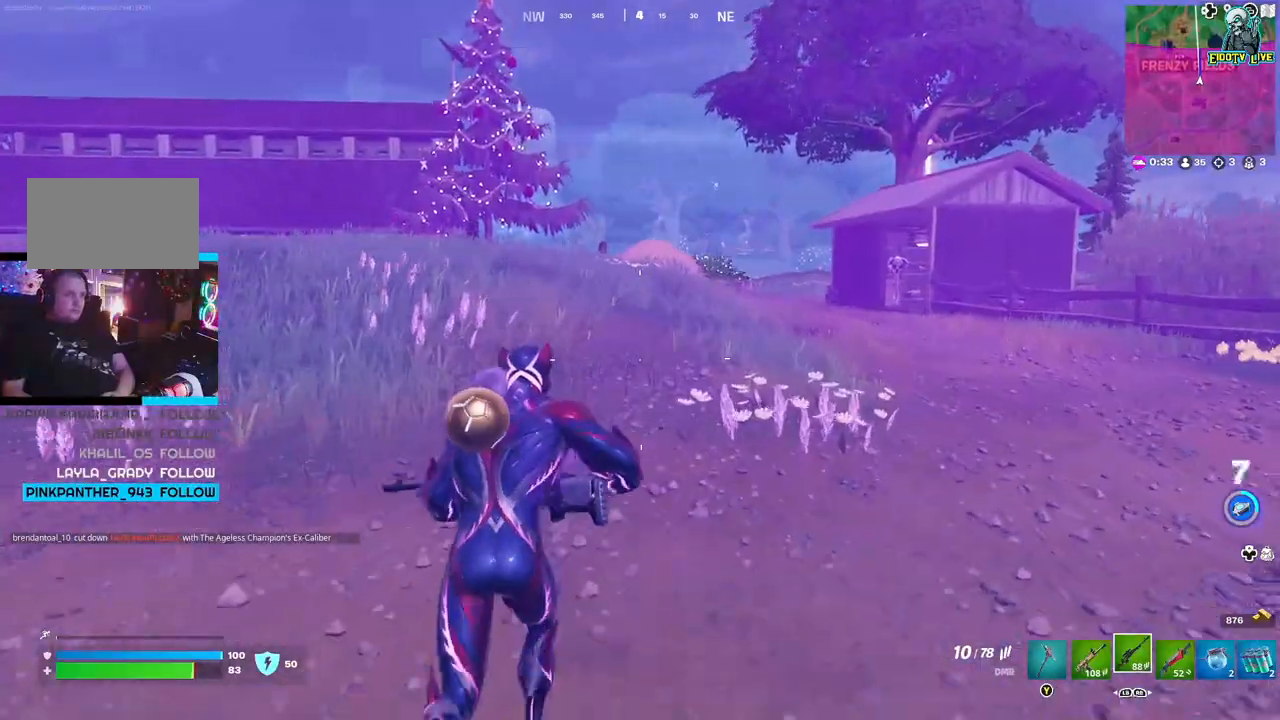
{"buttons": [], "left_stick": "up", "right_stick": "center", "events": []}
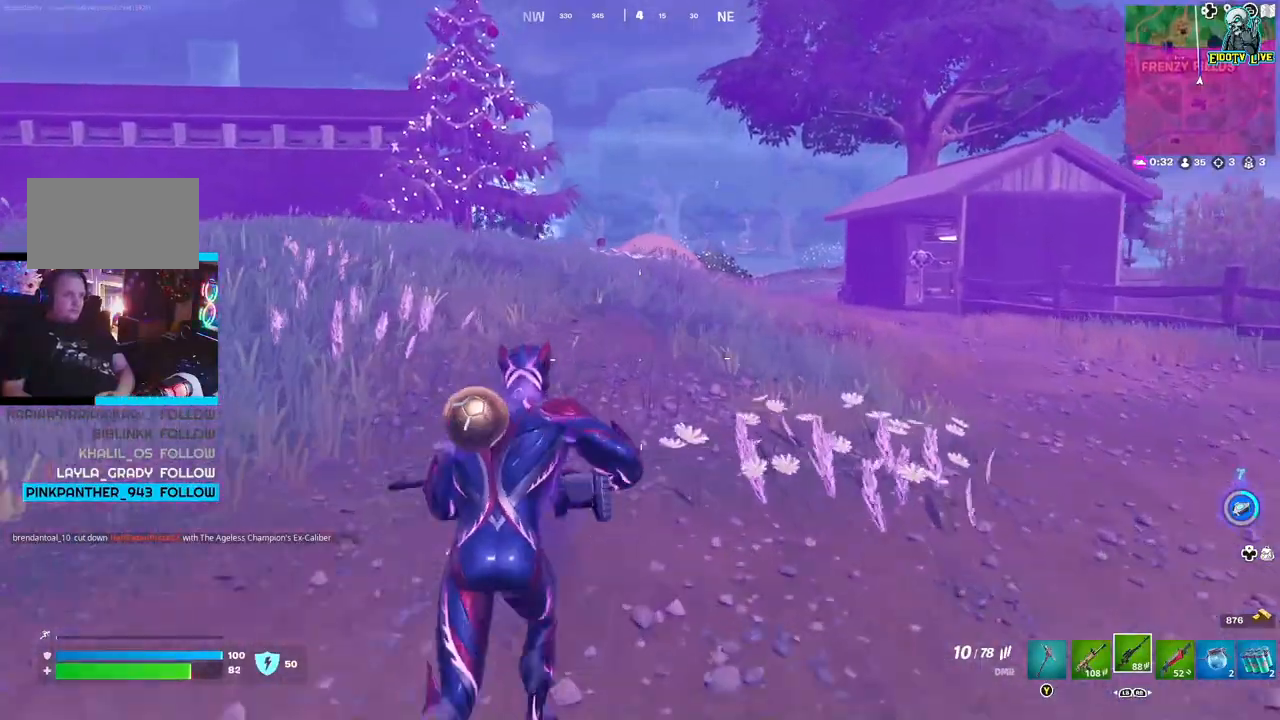
{"buttons": [], "left_stick": "up", "right_stick": "center", "events": []}
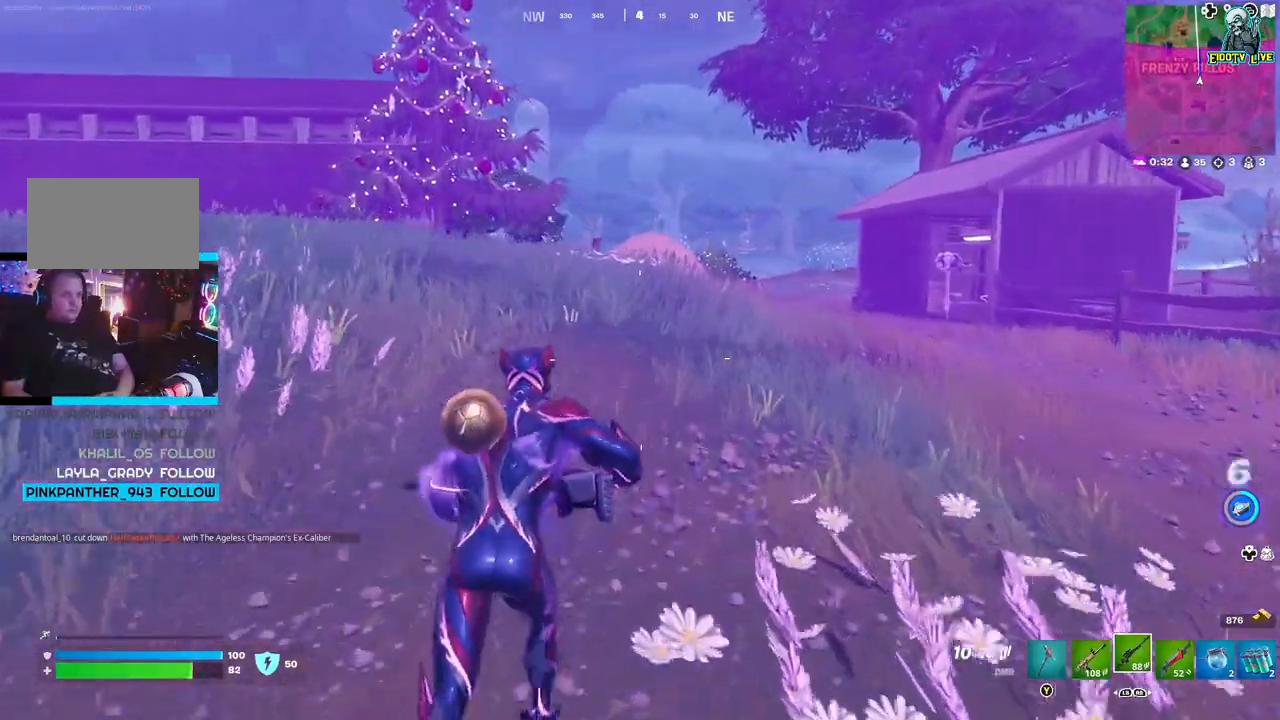
{"buttons": [], "left_stick": "up", "right_stick": "center", "events": [[350, "L3", "down"], [500, "L3", "up"]]}
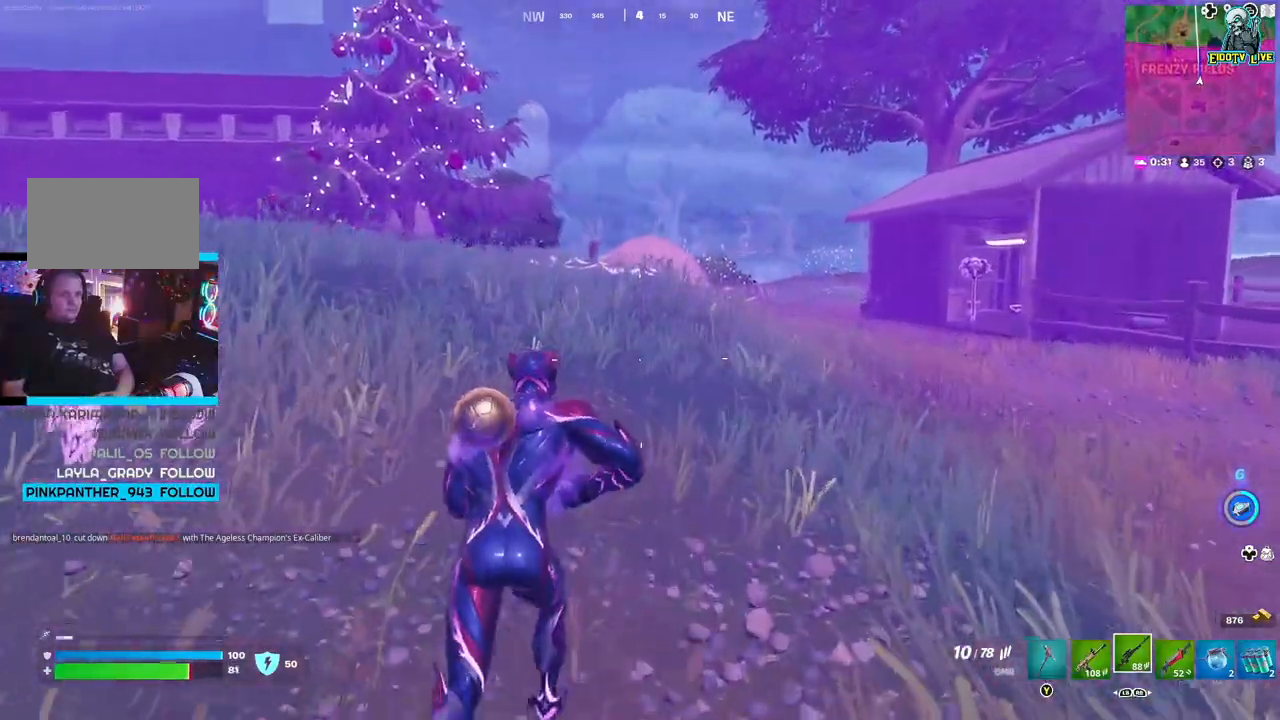
{"buttons": [], "left_stick": "up", "right_stick": "center", "events": []}
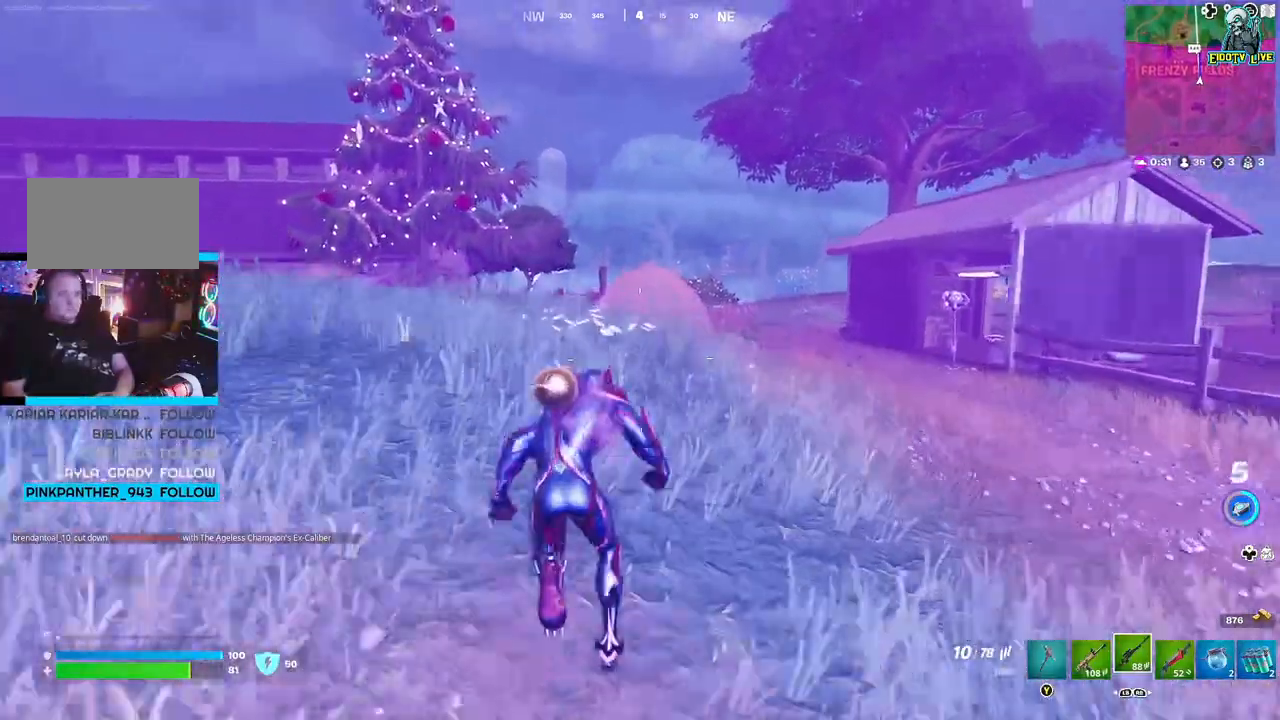
{"buttons": [], "left_stick": "up", "right_stick": "center", "events": []}
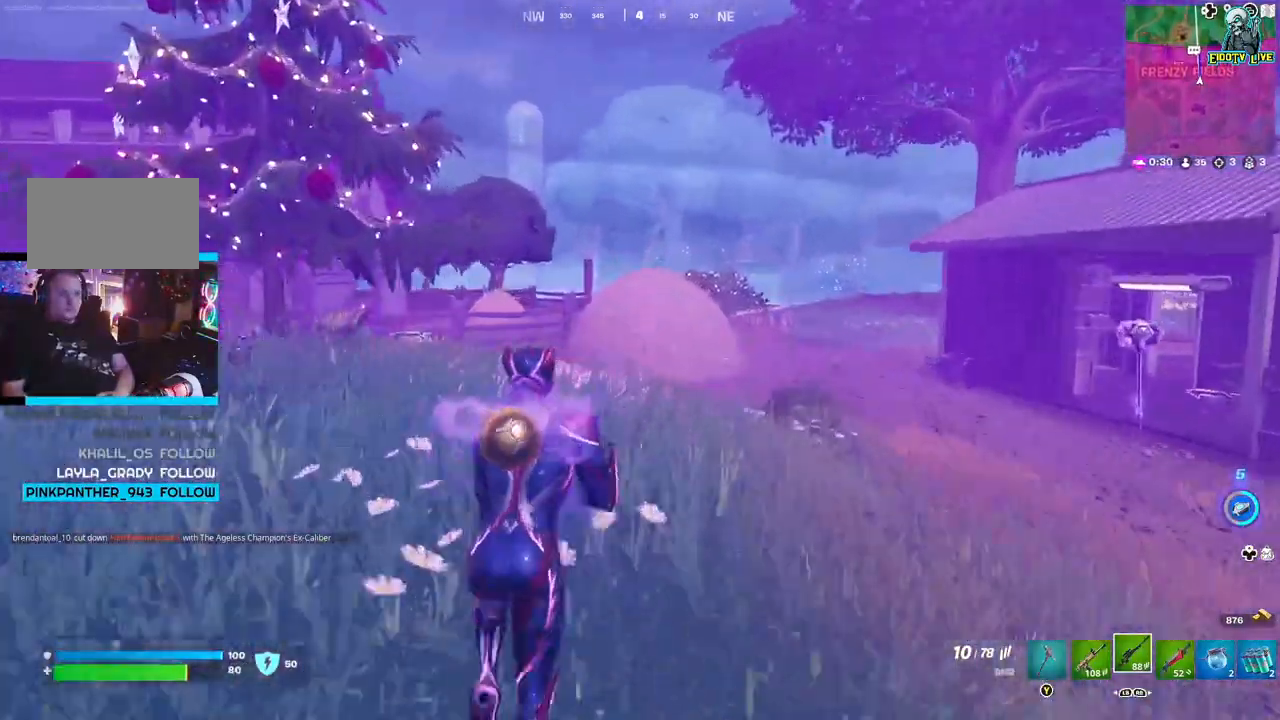
{"buttons": [], "left_stick": "up-right", "right_stick": "center", "events": [[217, "right_stick", "right"], [333, "left_stick", "up-right"], [350, "right_stick", "center"]]}
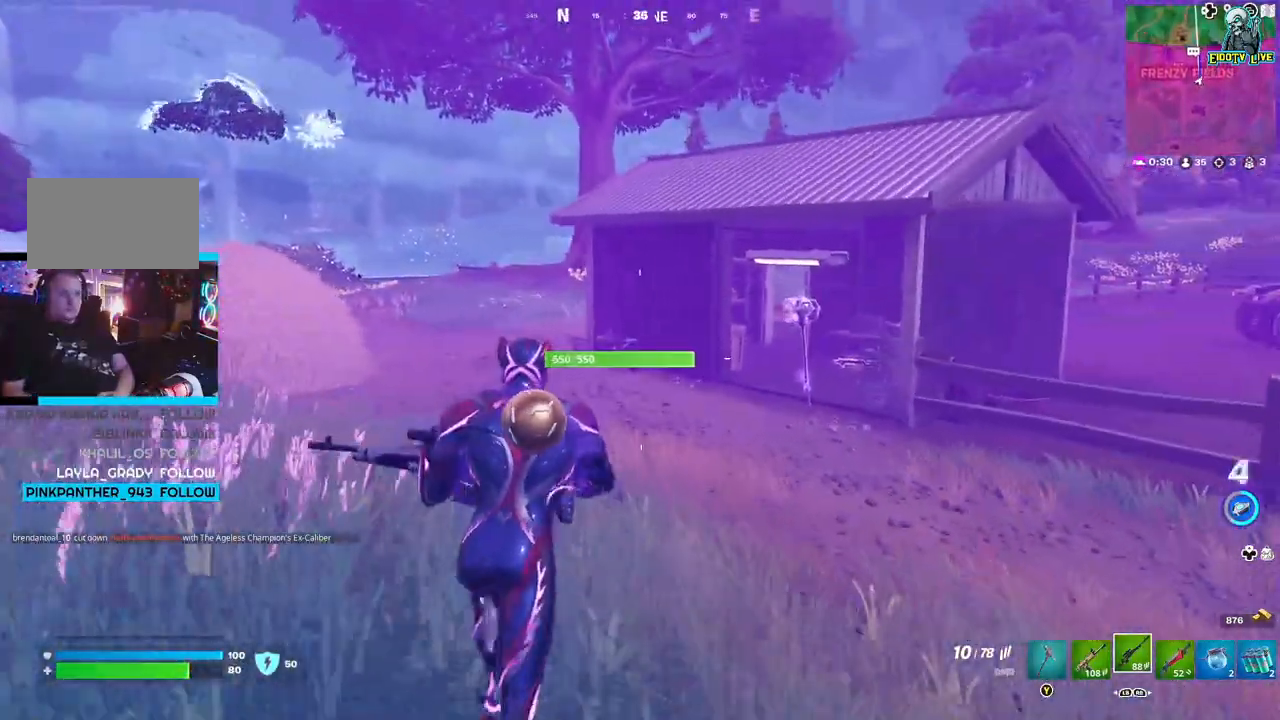
{"buttons": [], "left_stick": "up-right", "right_stick": "center", "events": [[283, "R1", "down"], [417, "R1", "up"]]}
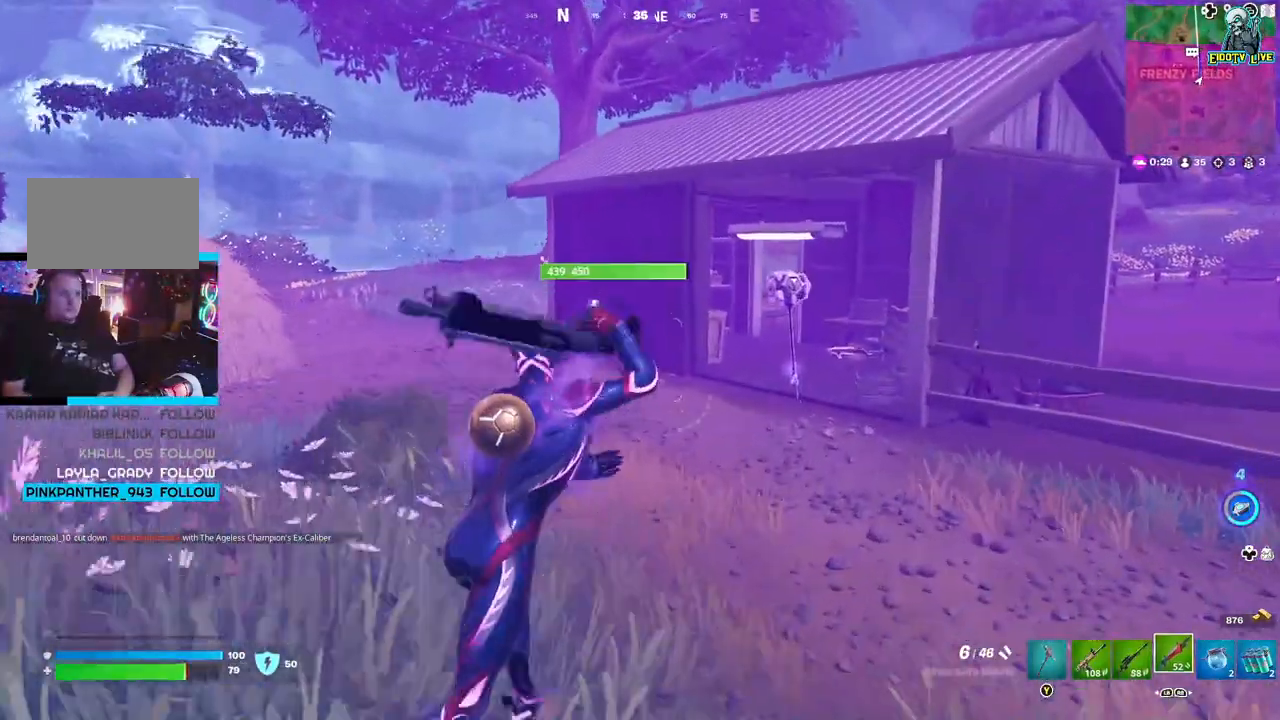
{"buttons": [], "left_stick": "up-right", "right_stick": "center", "events": [[217, "L1", "down"], [300, "L1", "up"]]}
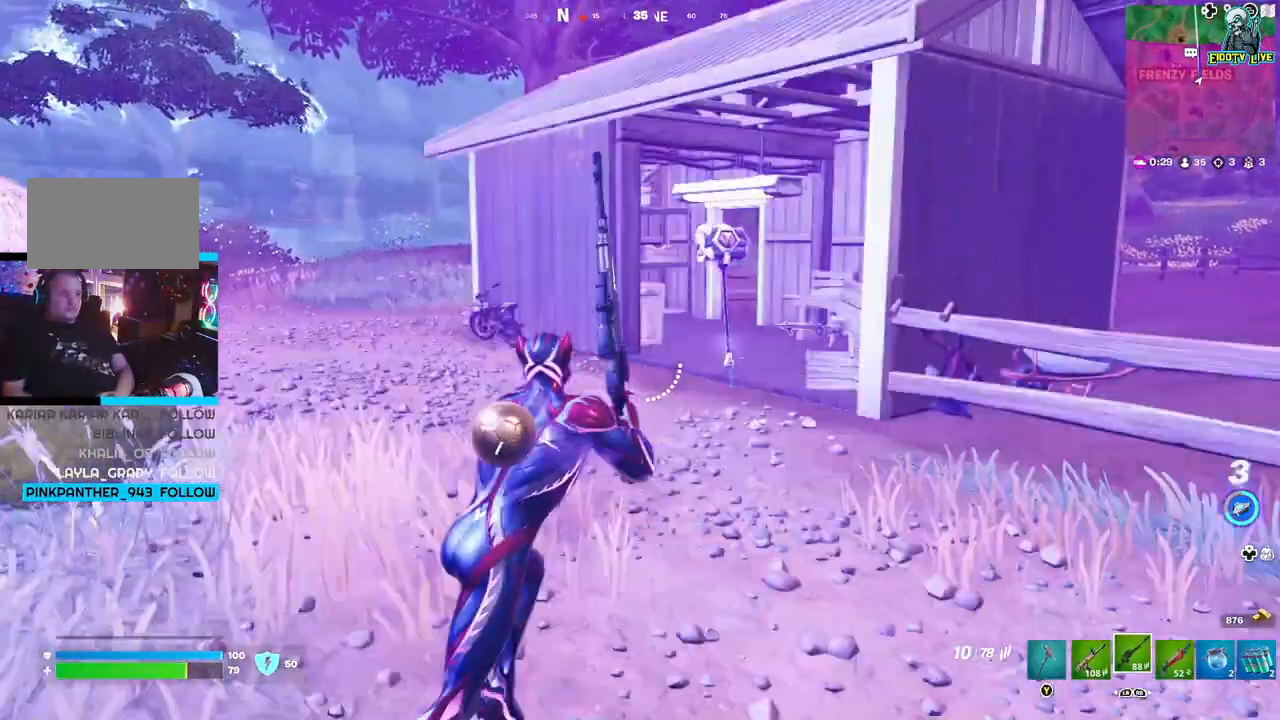
{"buttons": [], "left_stick": "up-right", "right_stick": "center", "events": [[217, "left_stick", "up"], [383, "left_stick", "up-right"]]}
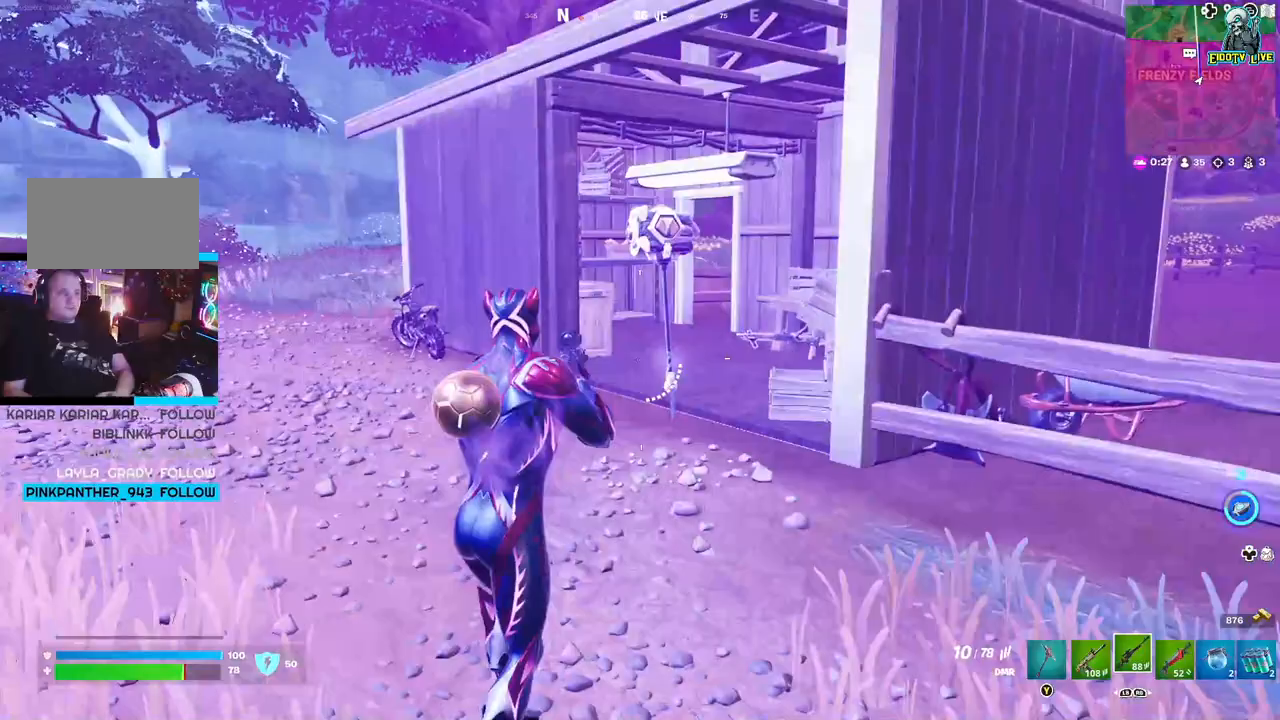
{"buttons": [], "left_stick": "up-right", "right_stick": "center", "events": [[333, "left_stick", "up"], [500, "left_stick", "up-right"]]}
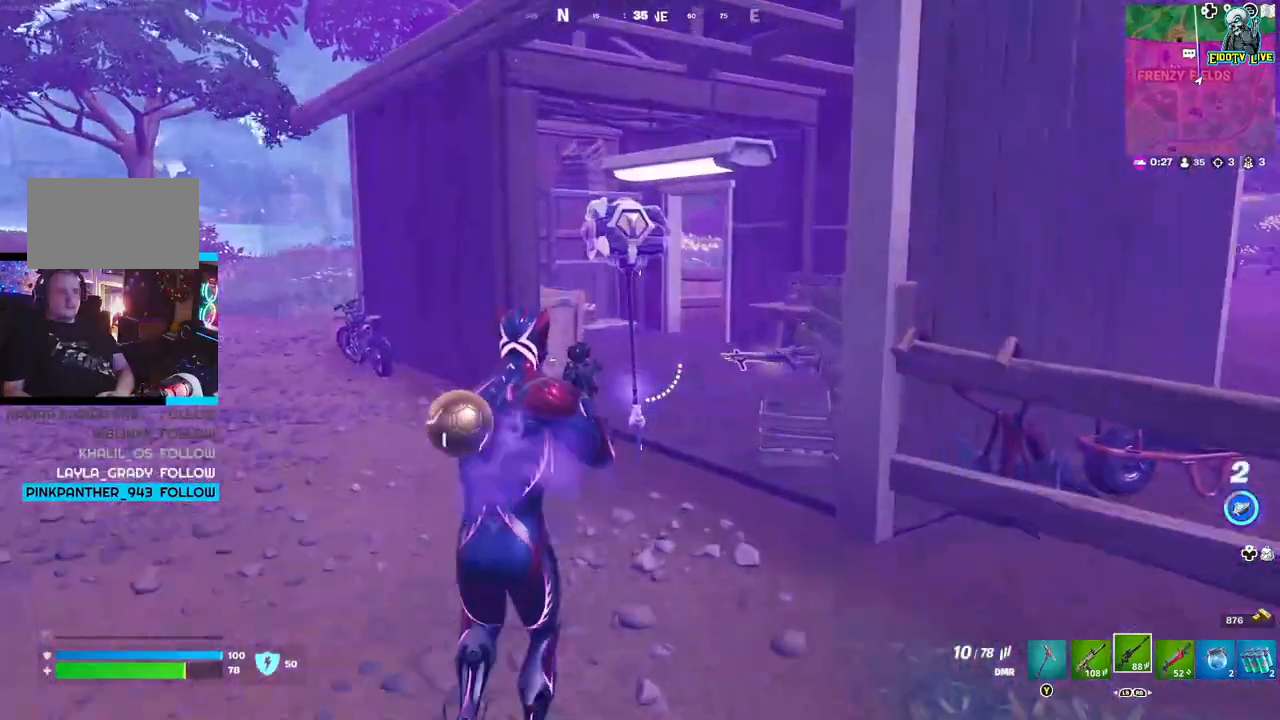
{"buttons": [], "left_stick": "center", "right_stick": "center", "events": [[333, "X", "down"], [333, "left_stick", "up-left"], [433, "left_stick", "center"], [467, "X", "up"]]}
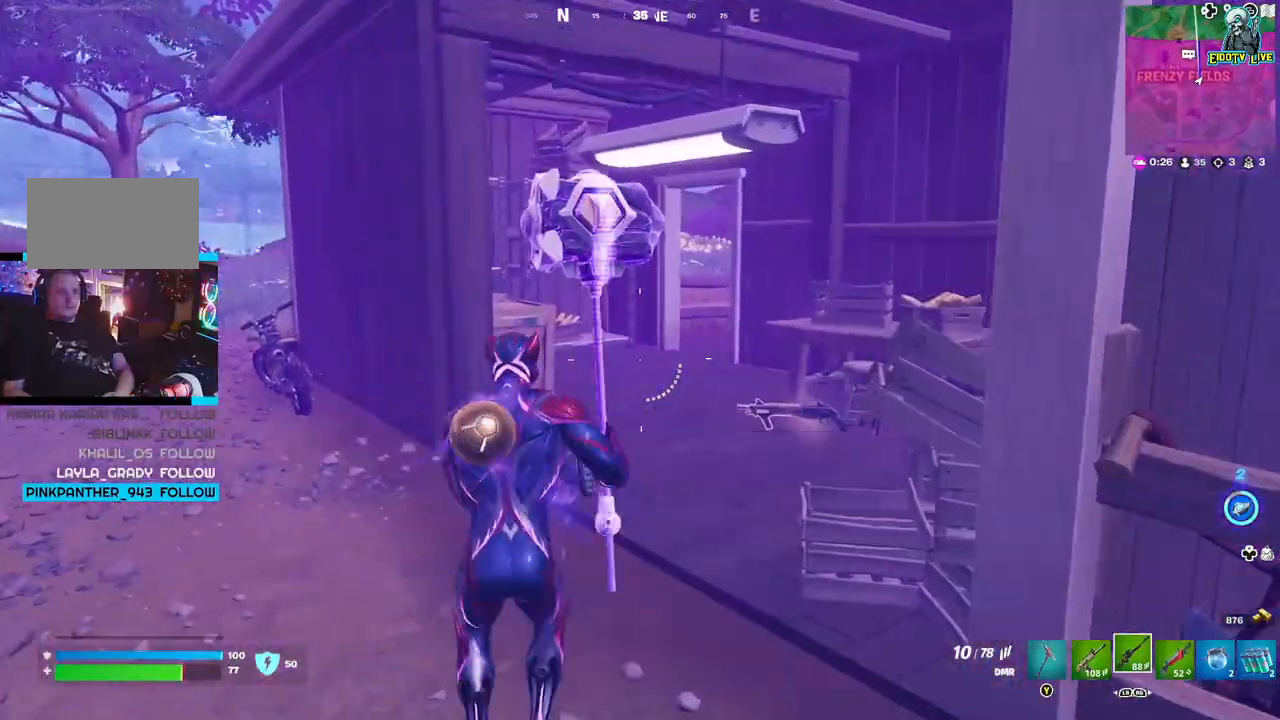
{"buttons": [], "left_stick": "up-left", "right_stick": "left", "events": [[300, "right_stick", "left"], [317, "left_stick", "up-left"]]}
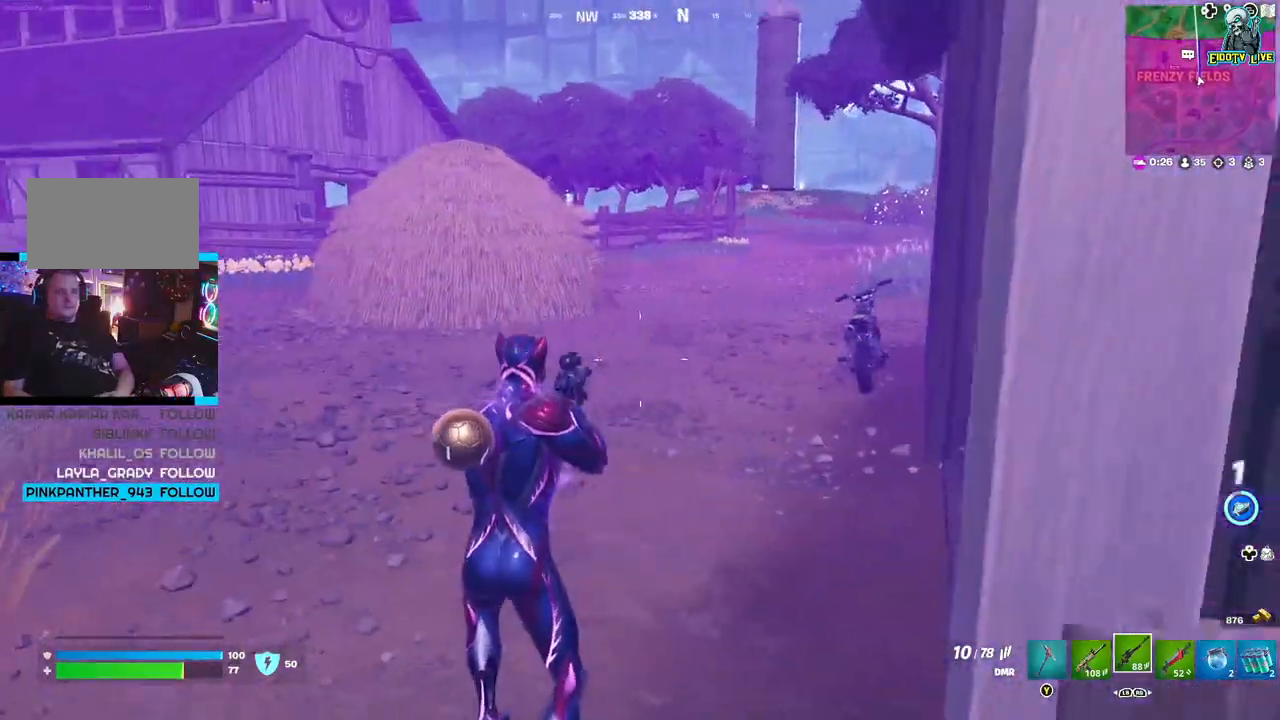
{"buttons": [], "left_stick": "down", "right_stick": "right", "events": [[17, "right_stick", "center"], [150, "left_stick", "center"], [200, "left_stick", "down-left"], [233, "right_stick", "right"], [433, "left_stick", "down"]]}
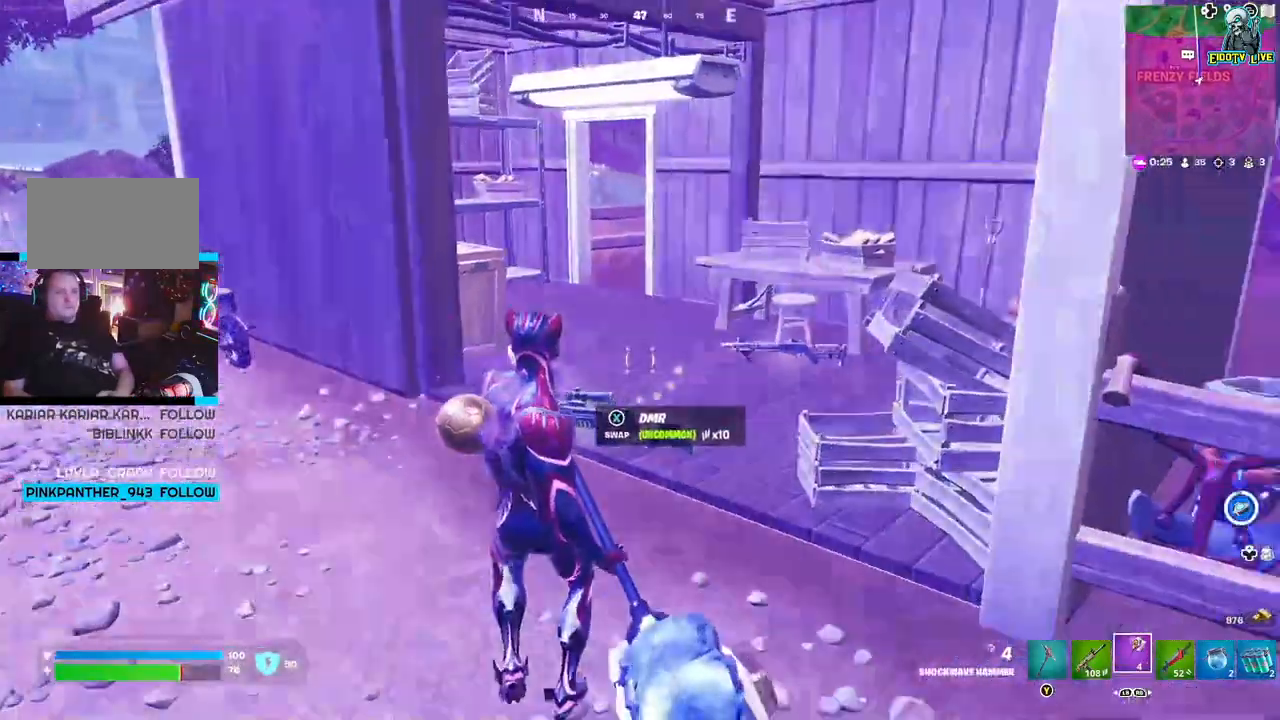
{"buttons": [], "left_stick": "up-left", "right_stick": "center", "events": [[83, "right_stick", "center"], [100, "left_stick", "down-left"], [350, "left_stick", "left"], [483, "left_stick", "up-left"]]}
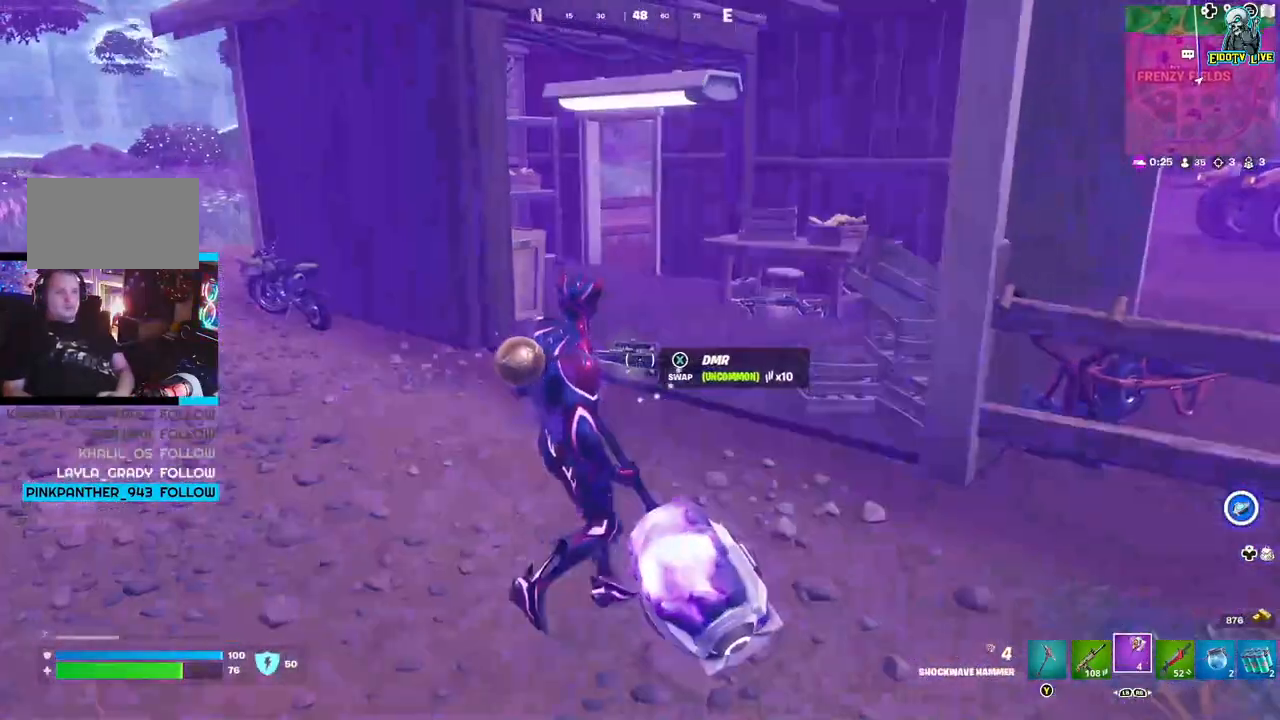
{"buttons": [], "left_stick": "up", "right_stick": "center", "events": [[217, "right_stick", "down-left"], [467, "right_stick", "center"], [500, "left_stick", "up"]]}
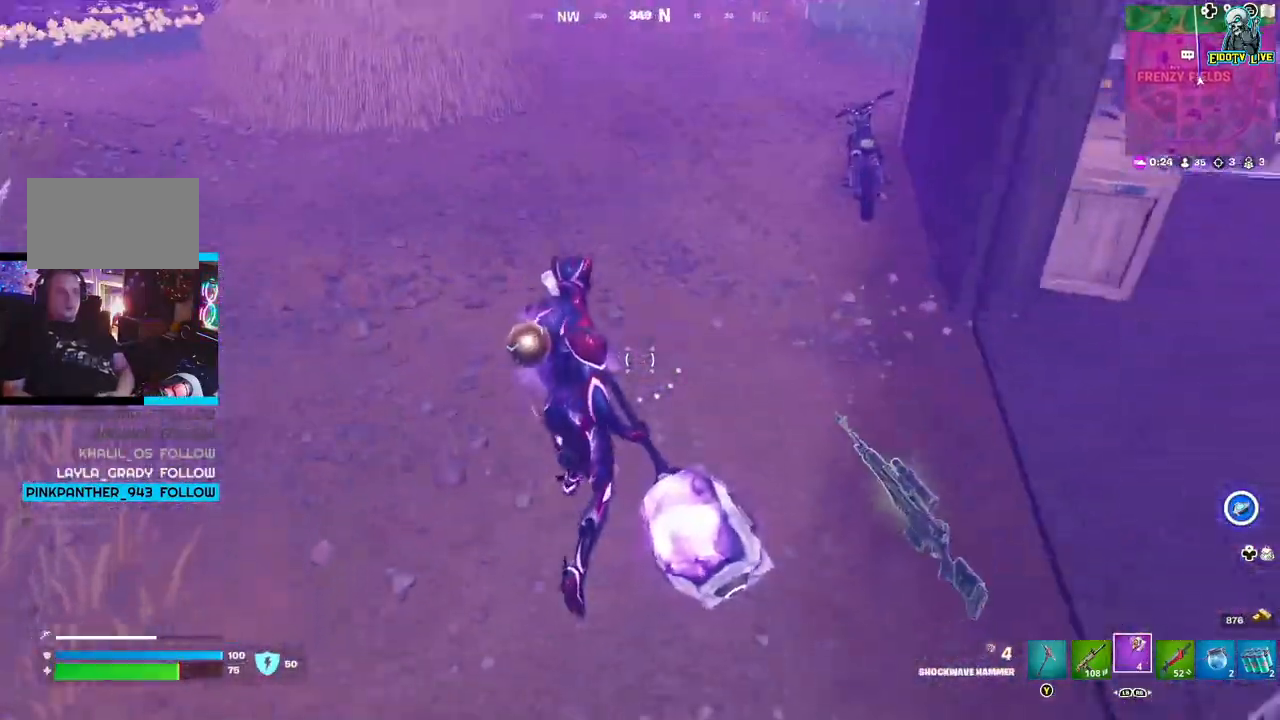
{"buttons": [], "left_stick": "up", "right_stick": "center", "events": [[200, "right_stick", "right"], [383, "right_stick", "center"]]}
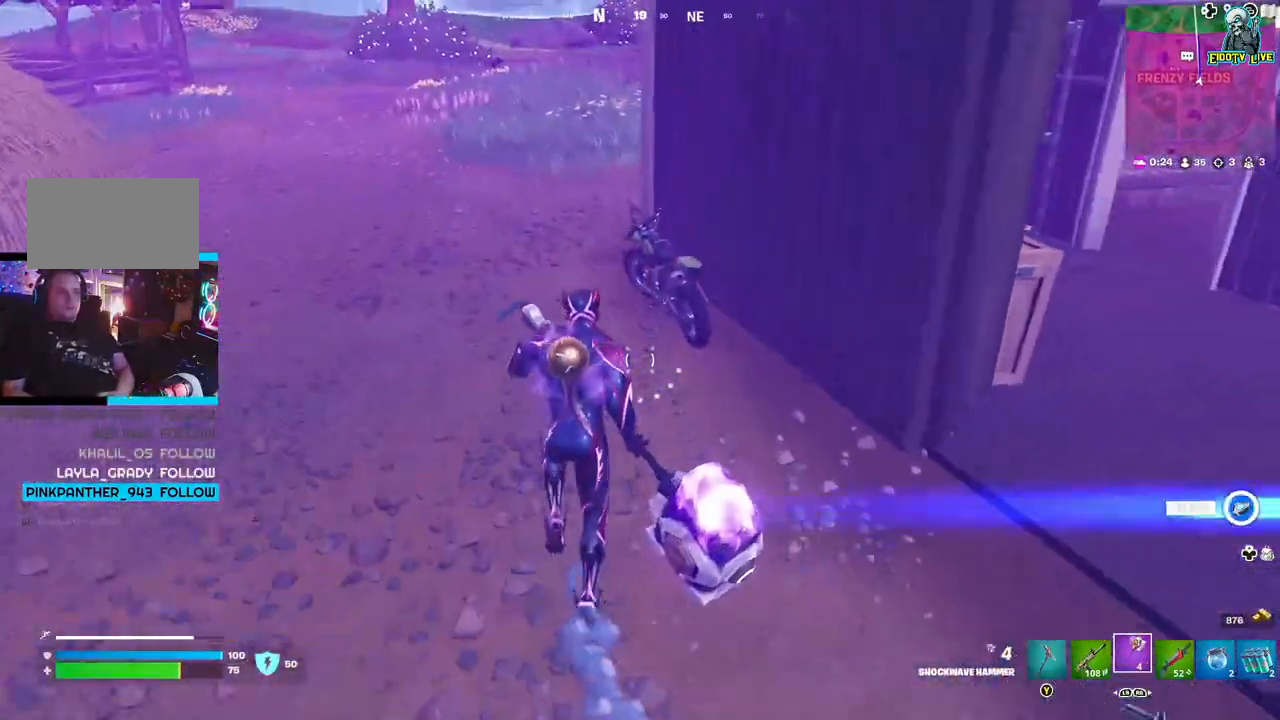
{"buttons": ["X"], "left_stick": "up-right", "right_stick": "center", "events": [[167, "left_stick", "up-right"], [450, "X", "down"]]}